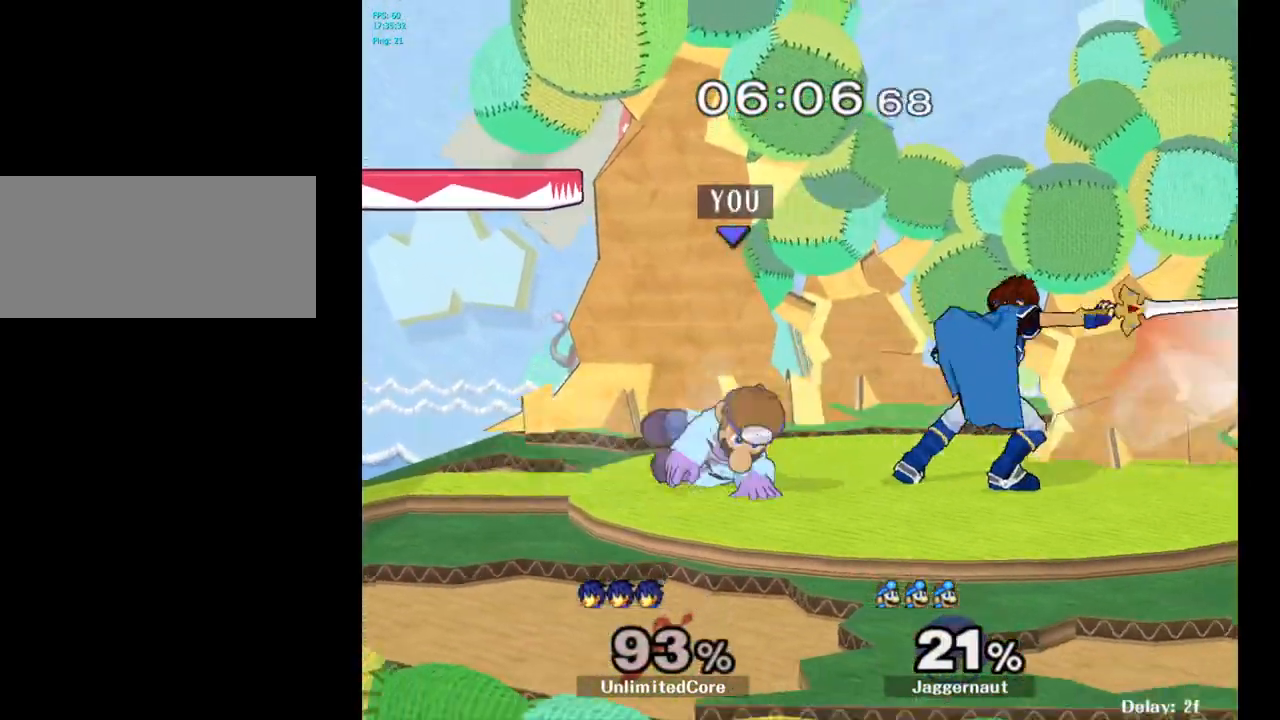
Gameplay with a controller (Nintendo layout); each line is a JSON object with the inputs held at the frame after it. "events" lists button and stick changes between this image and that frame as [ms after this image, input, new state], when the widget could be followed in between. Not read: L3 R3.
{"buttons": ["Z"], "left_stick": "center", "right_stick": "center", "events": [[267, "left_stick", "right"], [383, "Z", "down"], [417, "left_stick", "center"]]}
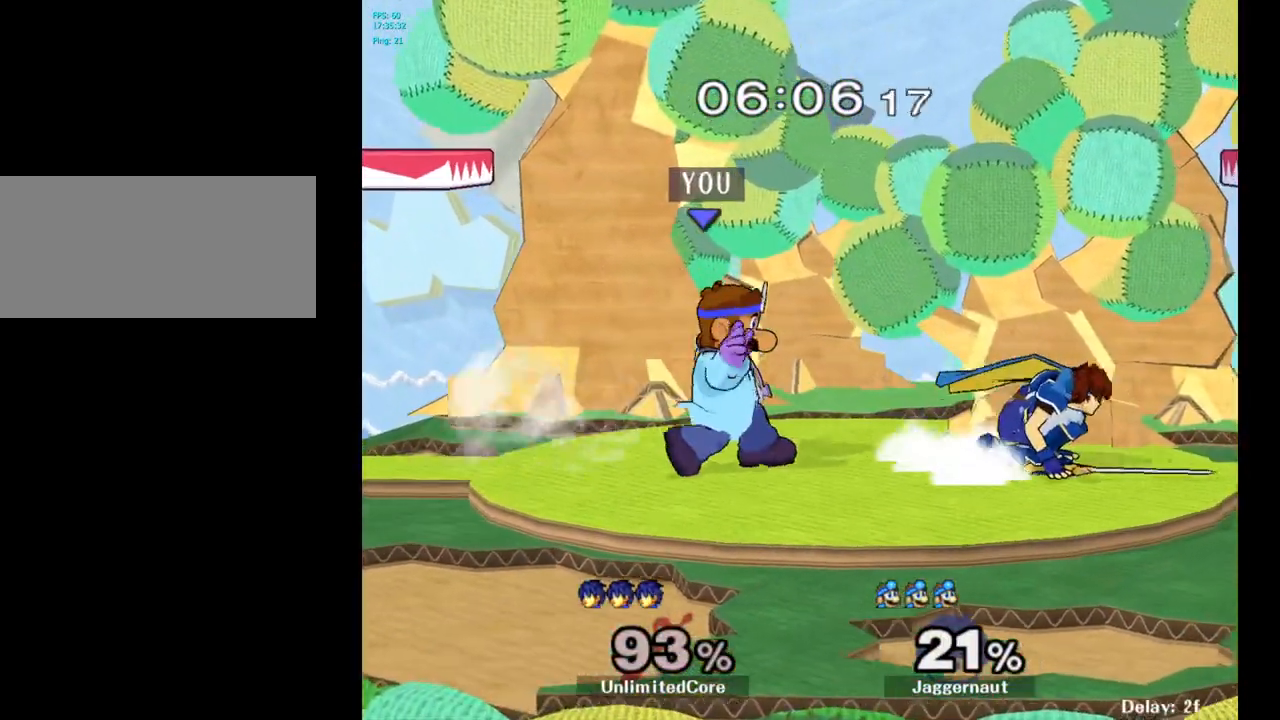
{"buttons": ["R1"], "left_stick": "center", "right_stick": "center", "events": [[33, "Z", "up"], [350, "R1", "down"]]}
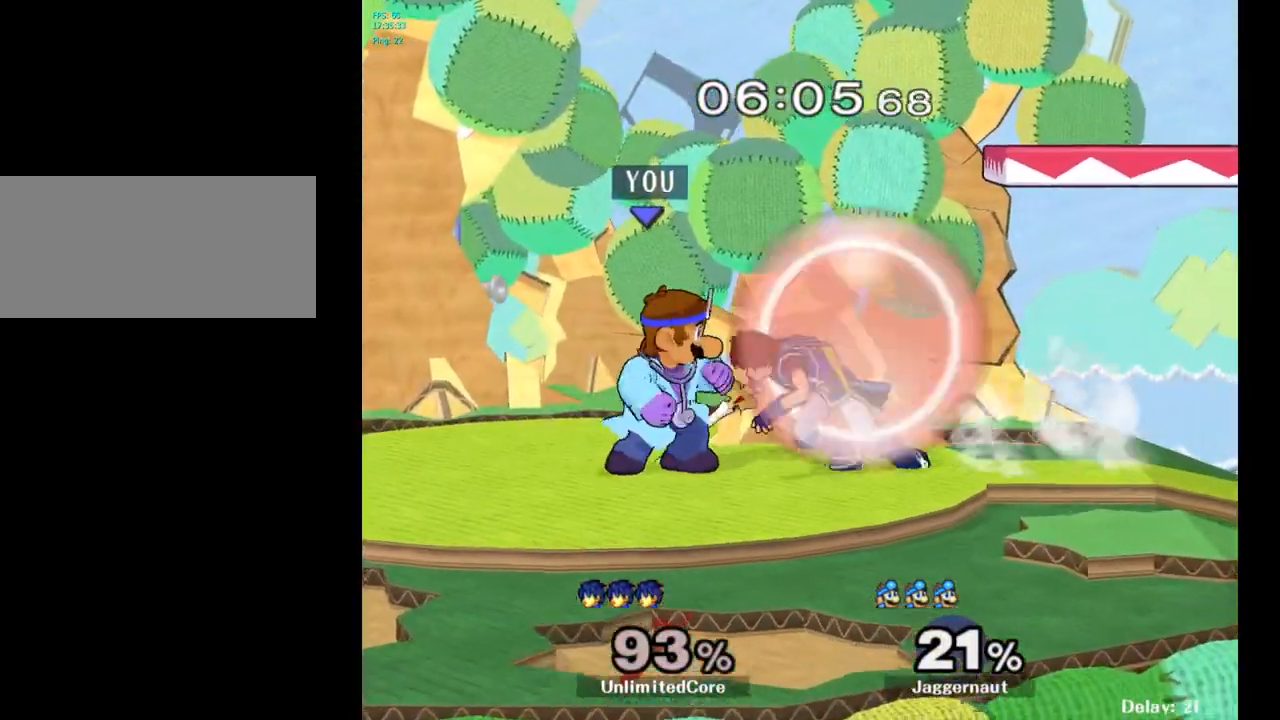
{"buttons": [], "left_stick": "center", "right_stick": "center", "events": [[17, "left_stick", "left"], [350, "left_stick", "center"], [400, "R1", "up"]]}
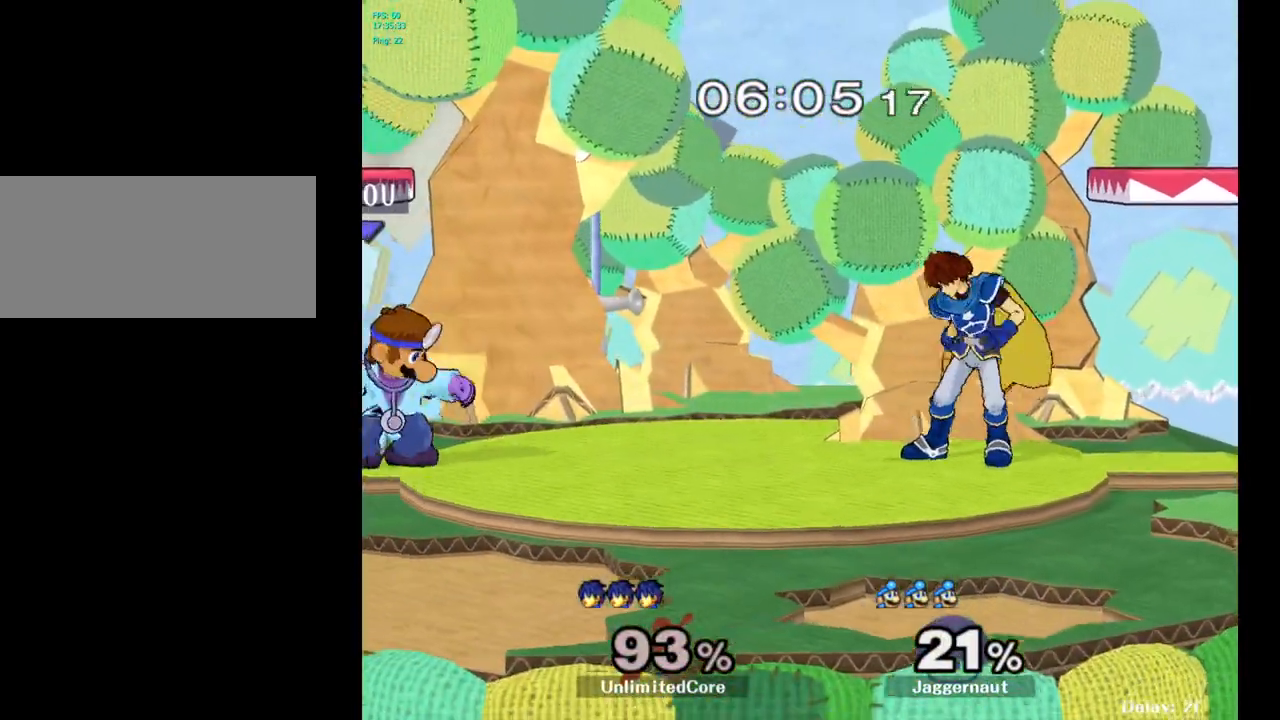
{"buttons": ["Y", "R1"], "left_stick": "down-left", "right_stick": "center", "events": [[233, "left_stick", "right"], [367, "Y", "down"], [383, "left_stick", "down-left"], [433, "R1", "down"]]}
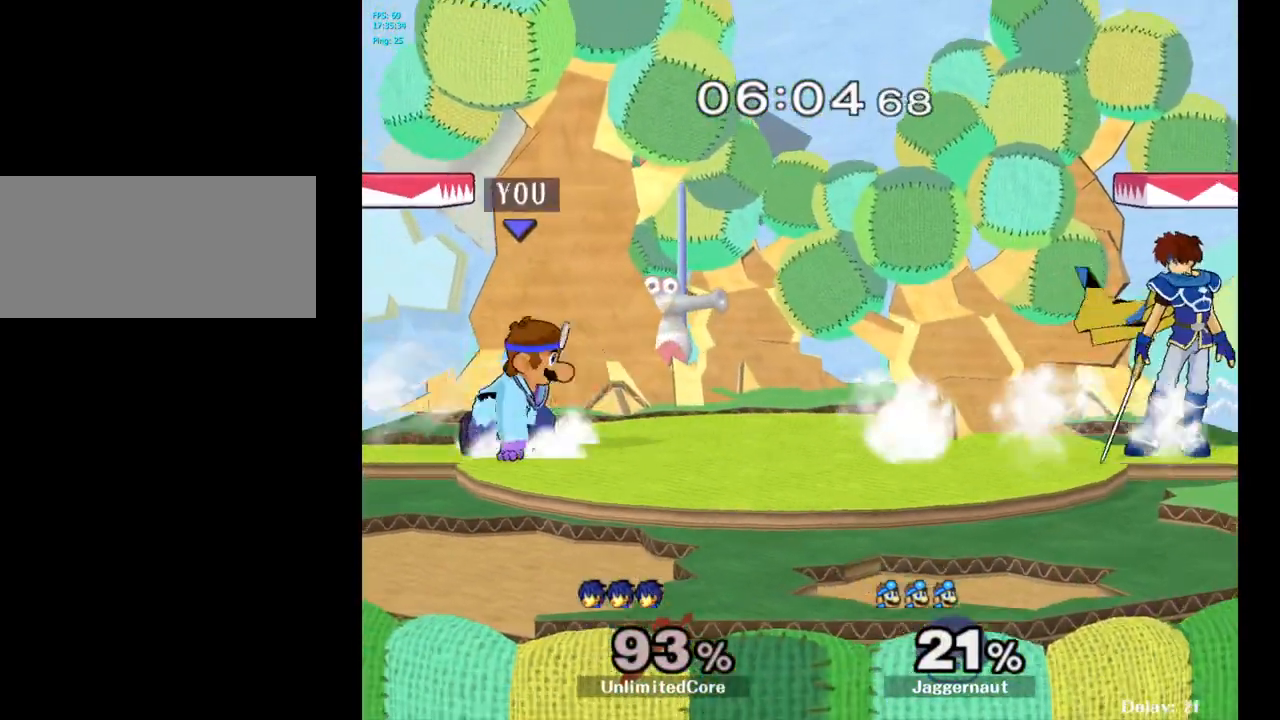
{"buttons": [], "left_stick": "center", "right_stick": "center", "events": [[67, "Y", "up"], [67, "left_stick", "center"], [83, "R1", "up"], [200, "left_stick", "right"], [317, "Y", "down"], [367, "Y", "up"], [500, "left_stick", "center"]]}
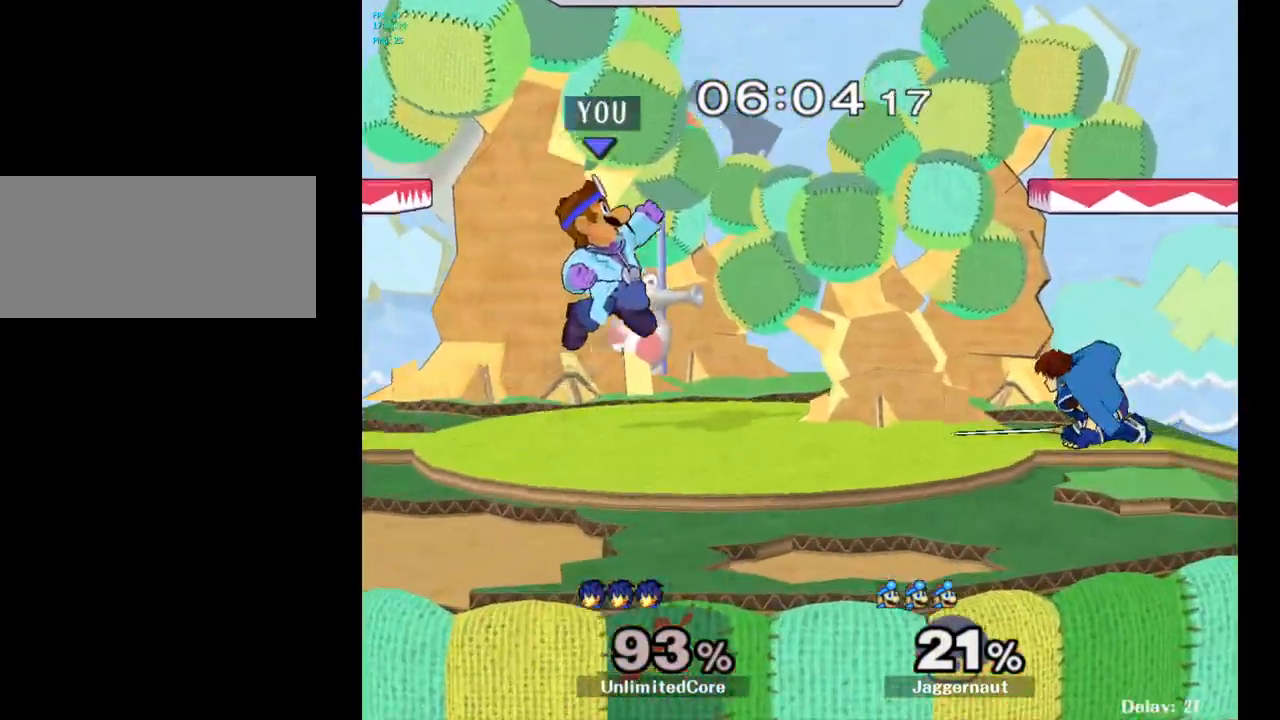
{"buttons": ["R1"], "left_stick": "down-right", "right_stick": "center", "events": [[17, "A", "down"], [117, "A", "up"], [450, "R1", "down"], [450, "left_stick", "down-right"]]}
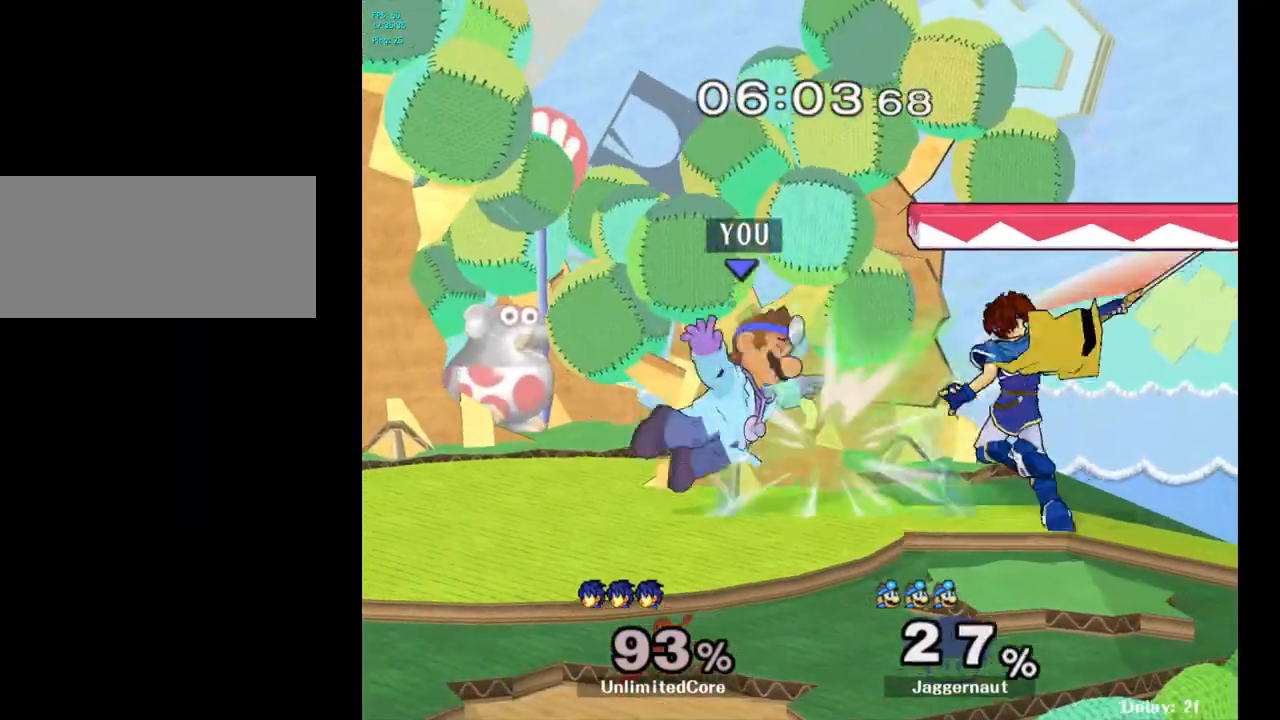
{"buttons": ["R1"], "left_stick": "left", "right_stick": "center", "events": [[133, "left_stick", "center"], [467, "left_stick", "left"]]}
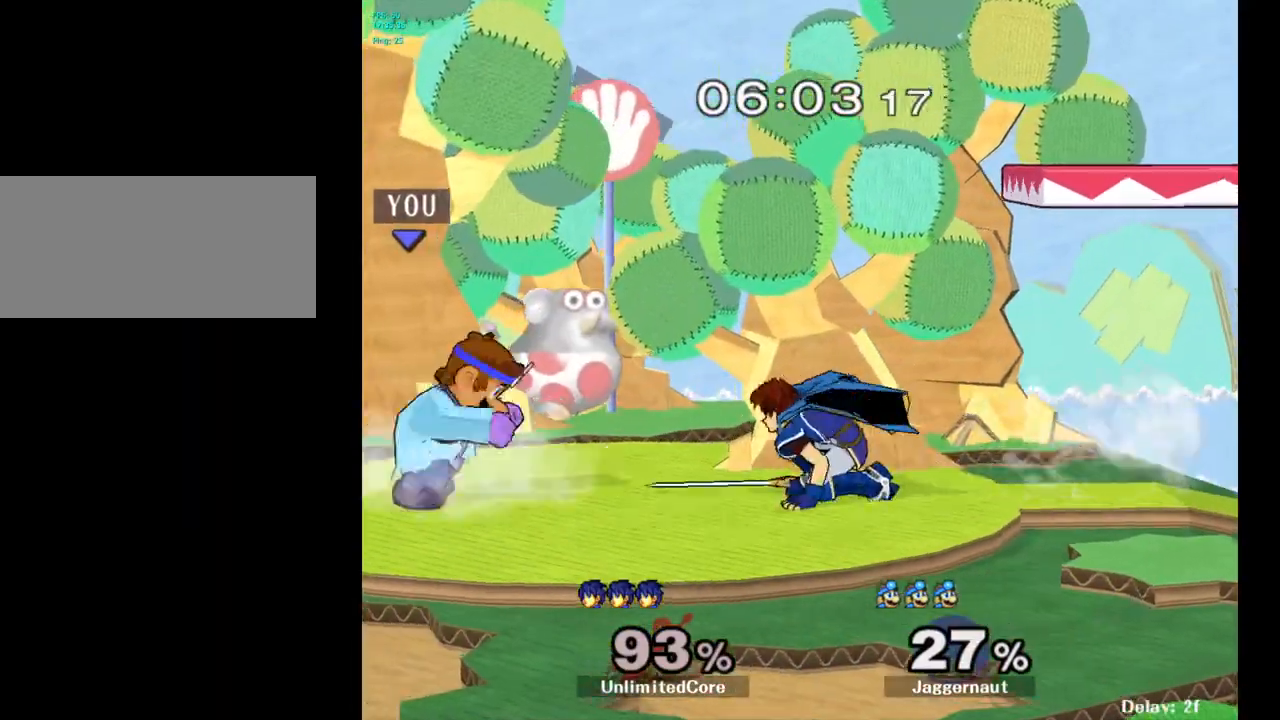
{"buttons": [], "left_stick": "center", "right_stick": "center", "events": [[200, "R1", "up"], [250, "left_stick", "center"]]}
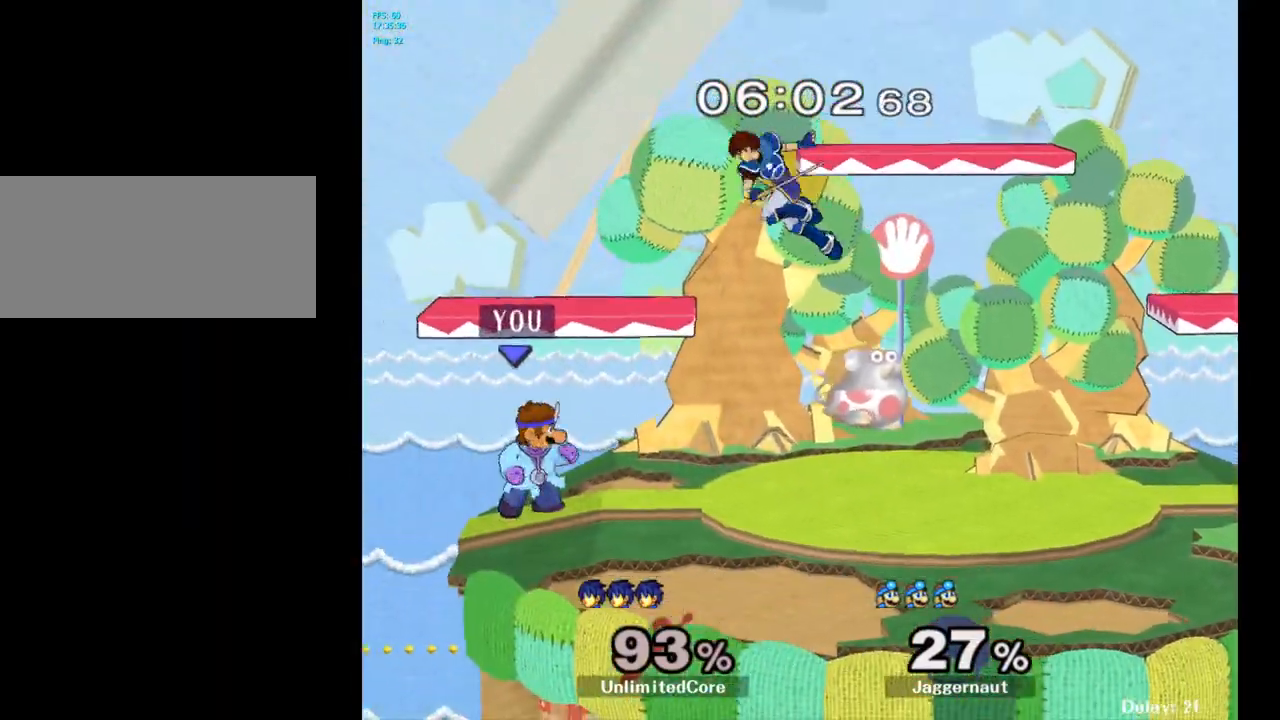
{"buttons": [], "left_stick": "center", "right_stick": "center", "events": [[17, "left_stick", "right"], [67, "Y", "down"], [100, "Y", "up"], [117, "left_stick", "center"], [183, "A", "down"], [250, "A", "up"], [283, "left_stick", "right"], [467, "left_stick", "center"]]}
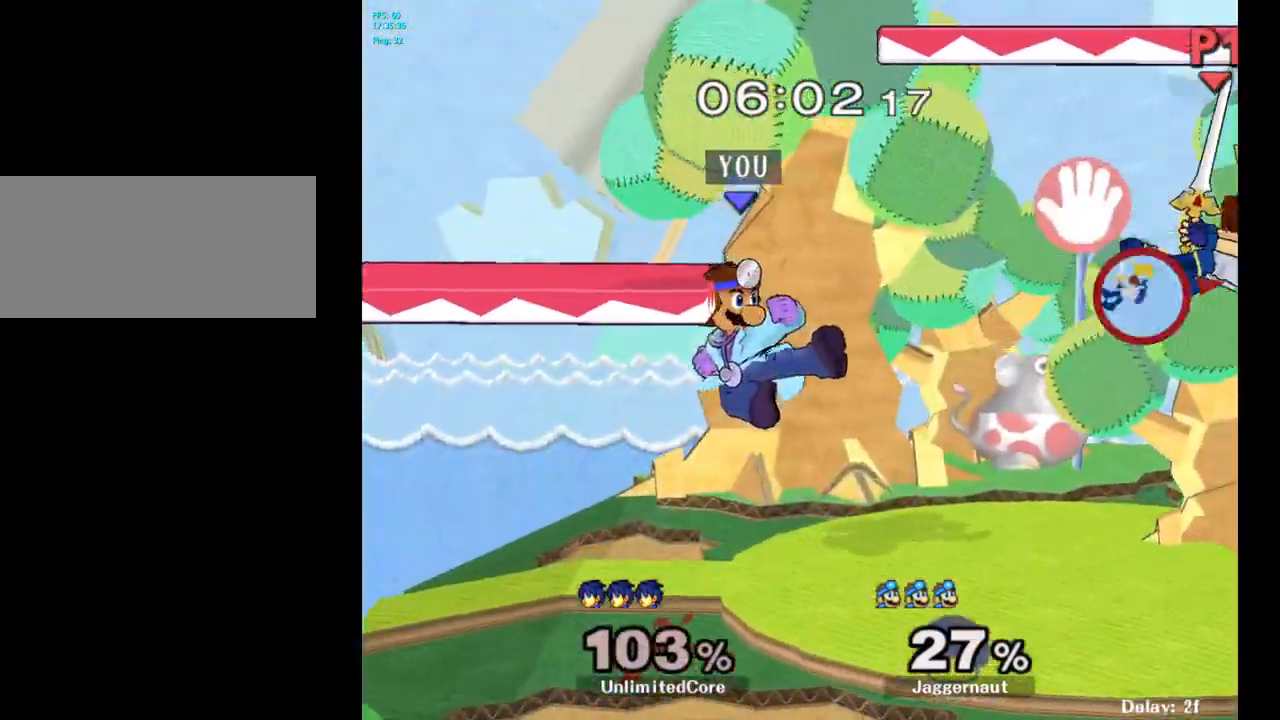
{"buttons": [], "left_stick": "right", "right_stick": "center", "events": [[33, "R1", "down"], [50, "left_stick", "down"], [217, "R1", "up"], [233, "left_stick", "center"], [333, "left_stick", "right"]]}
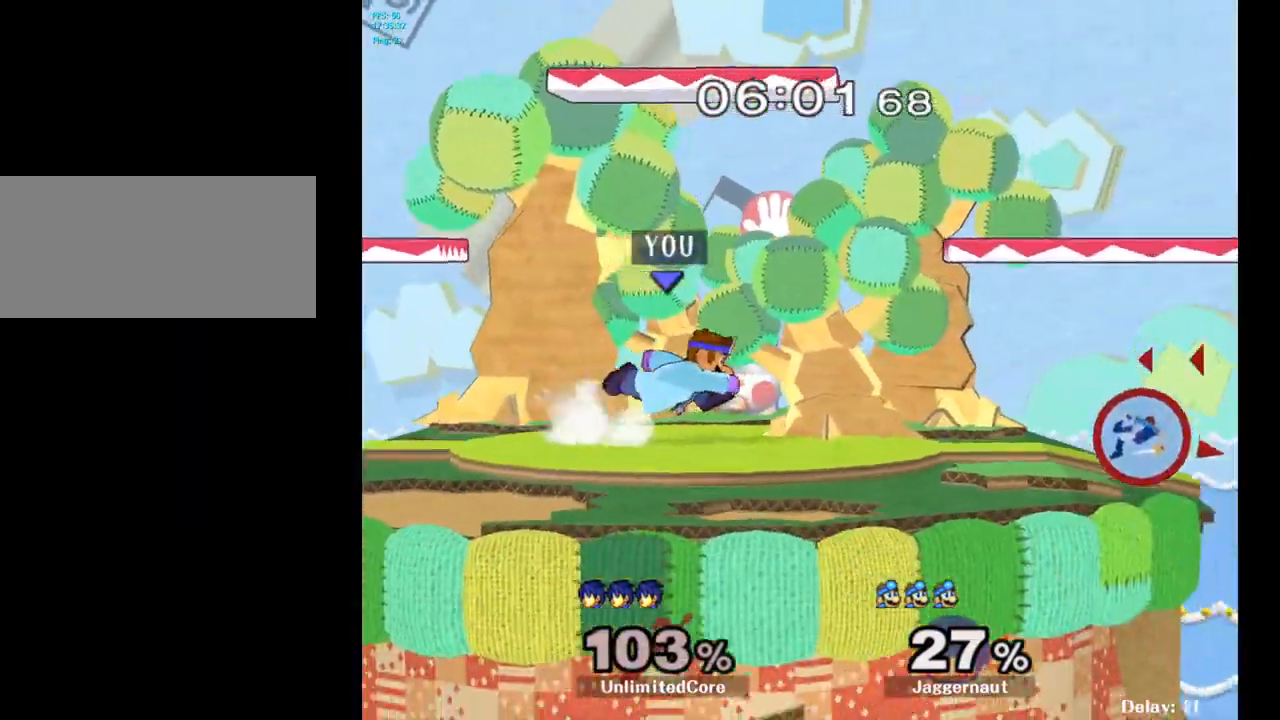
{"buttons": ["Y"], "left_stick": "down", "right_stick": "center", "events": [[500, "Y", "down"], [500, "left_stick", "down"]]}
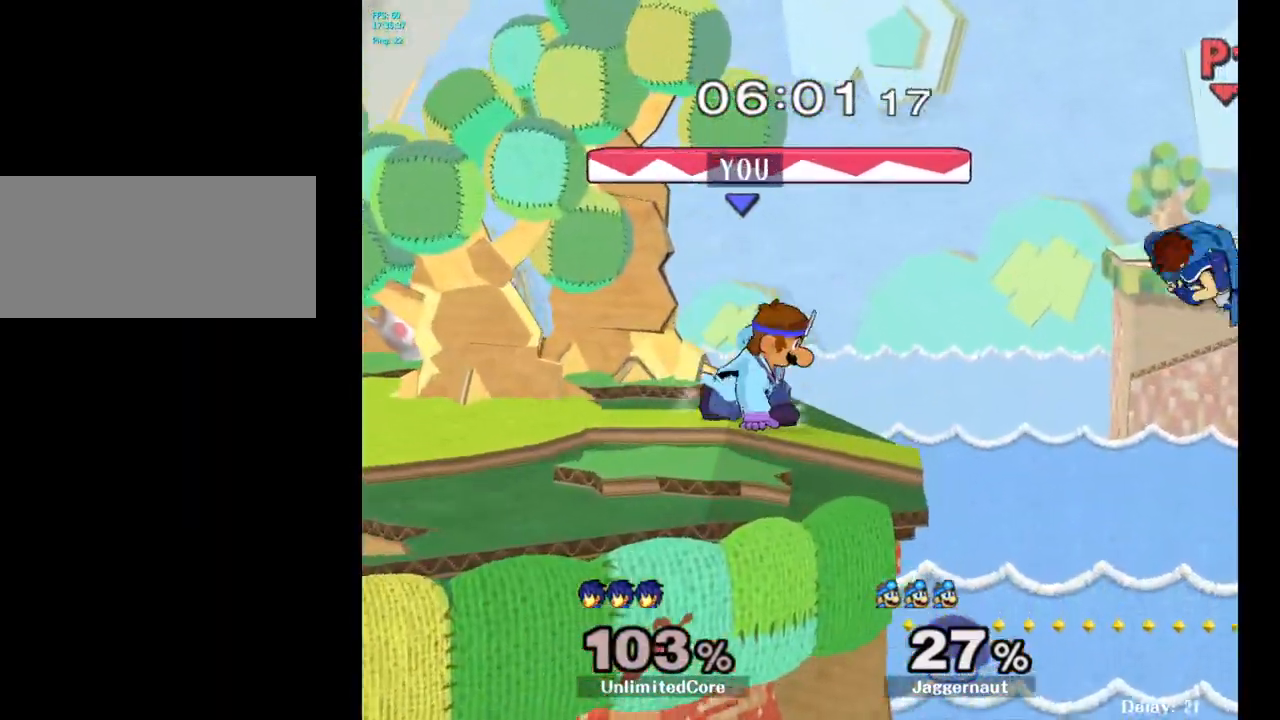
{"buttons": [], "left_stick": "center", "right_stick": "center", "events": [[67, "left_stick", "down-left"], [83, "R1", "down"], [183, "Y", "up"], [200, "left_stick", "center"], [217, "R1", "up"]]}
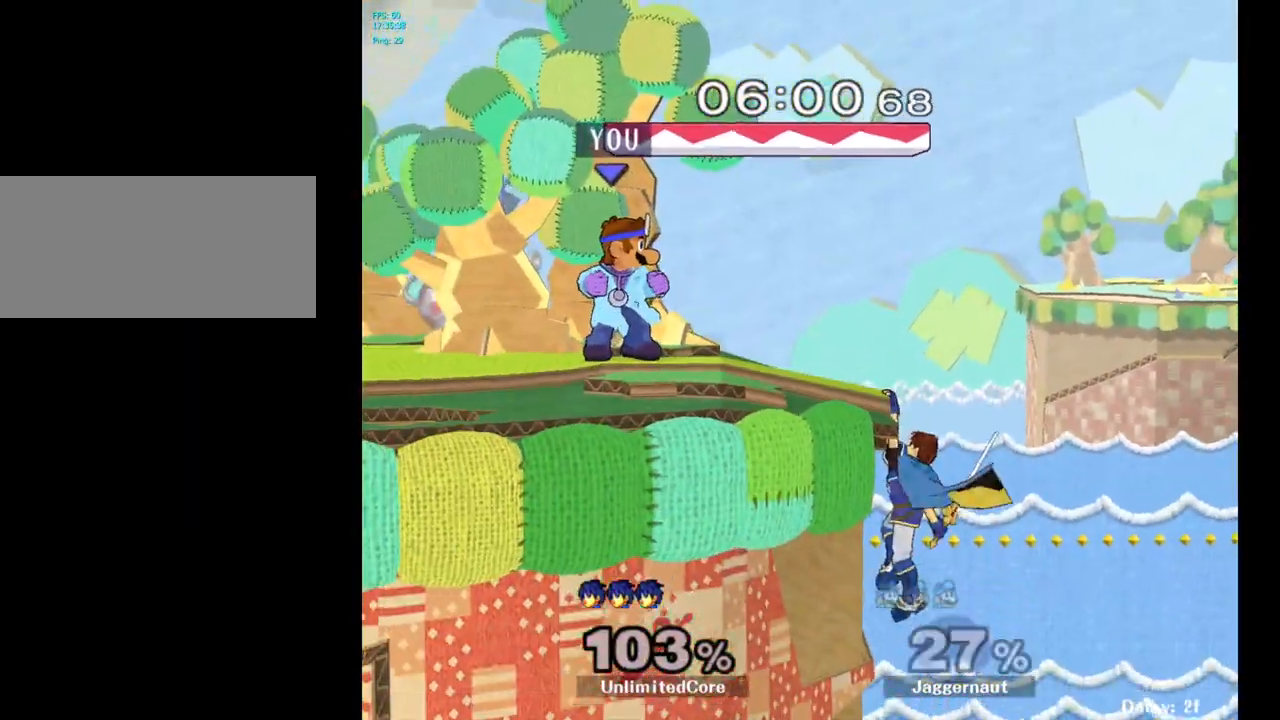
{"buttons": [], "left_stick": "right", "right_stick": "center", "events": [[200, "left_stick", "right"]]}
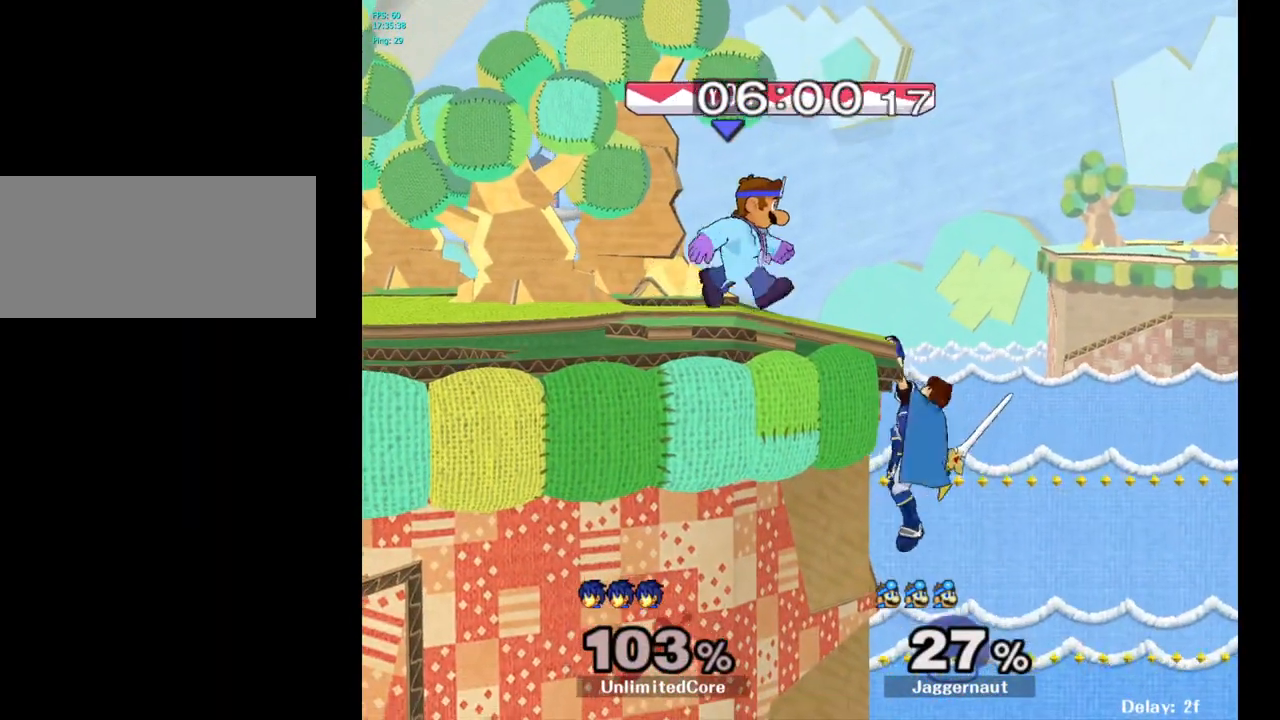
{"buttons": [], "left_stick": "center", "right_stick": "center", "events": [[83, "A", "down"], [233, "A", "up"], [400, "left_stick", "center"]]}
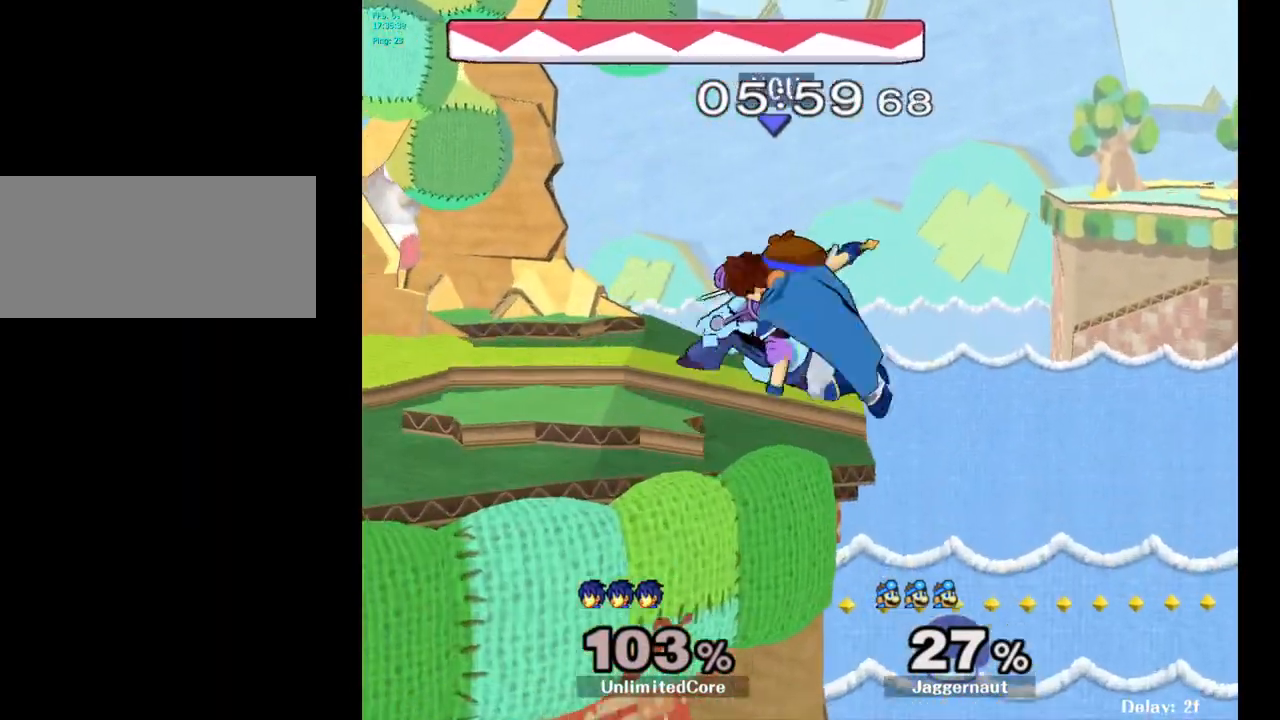
{"buttons": [], "left_stick": "center", "right_stick": "center", "events": [[100, "left_stick", "left"], [200, "left_stick", "center"], [300, "Z", "down"], [400, "Z", "up"]]}
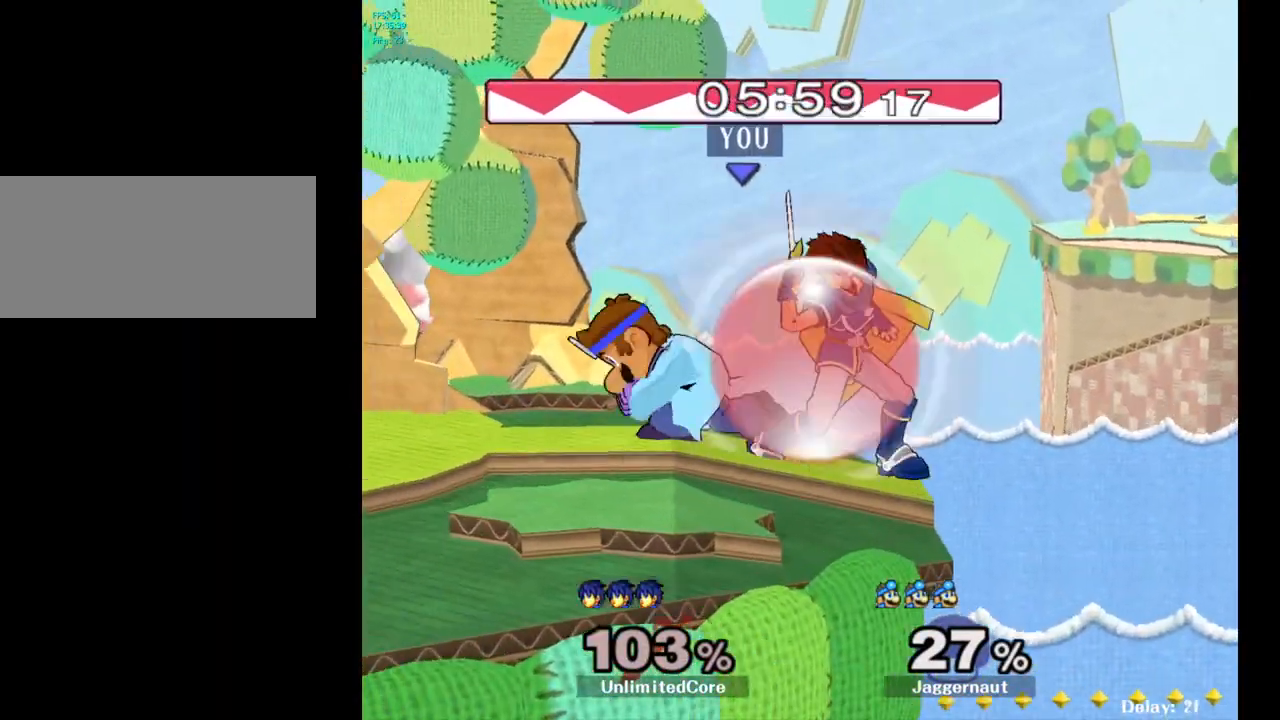
{"buttons": ["R1"], "left_stick": "left", "right_stick": "center", "events": [[283, "R1", "down"], [333, "left_stick", "left"]]}
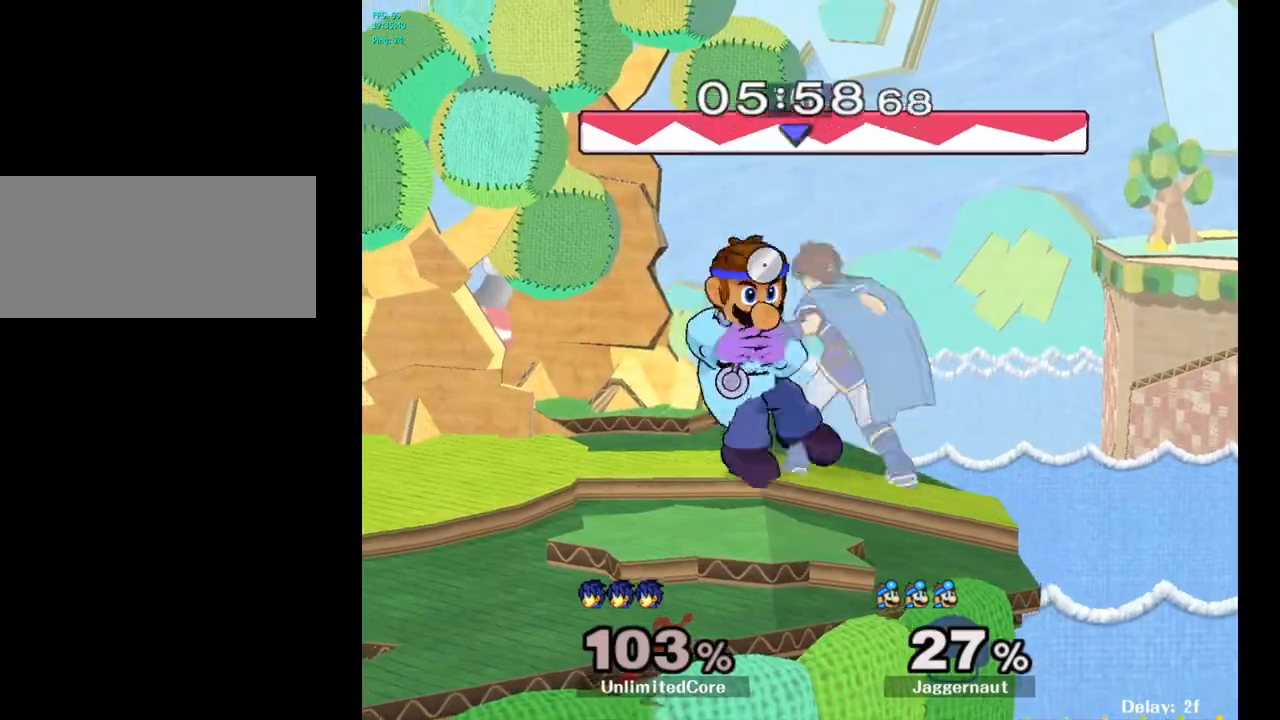
{"buttons": [], "left_stick": "center", "right_stick": "center", "events": [[183, "R1", "up"], [500, "left_stick", "center"]]}
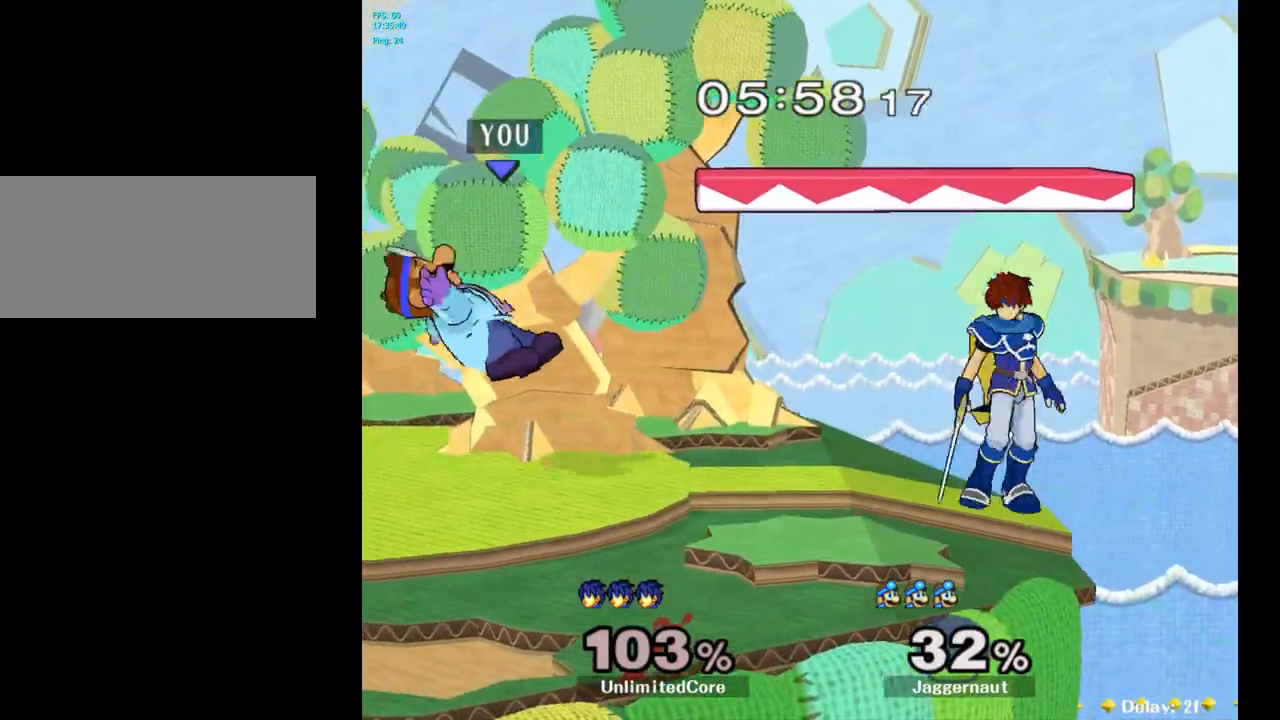
{"buttons": ["R1"], "left_stick": "right", "right_stick": "center", "events": [[117, "R1", "down"], [183, "left_stick", "right"]]}
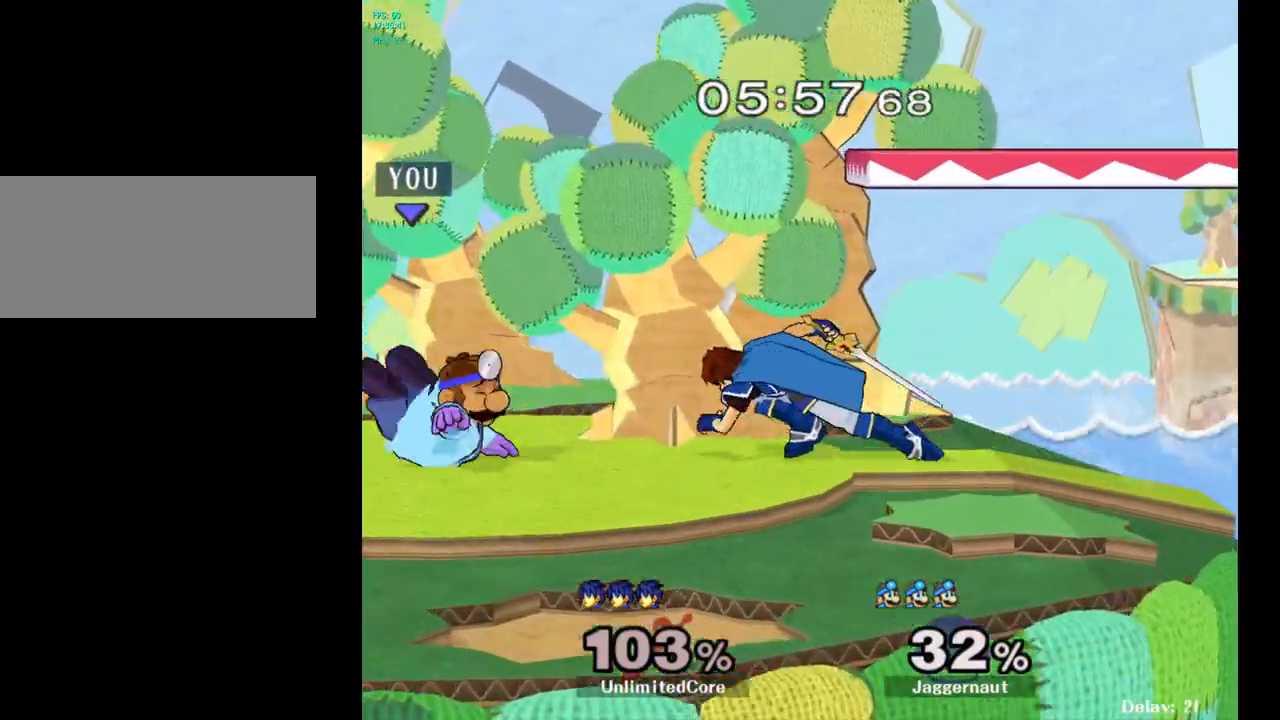
{"buttons": [], "left_stick": "center", "right_stick": "center", "events": [[133, "R1", "up"], [400, "left_stick", "center"]]}
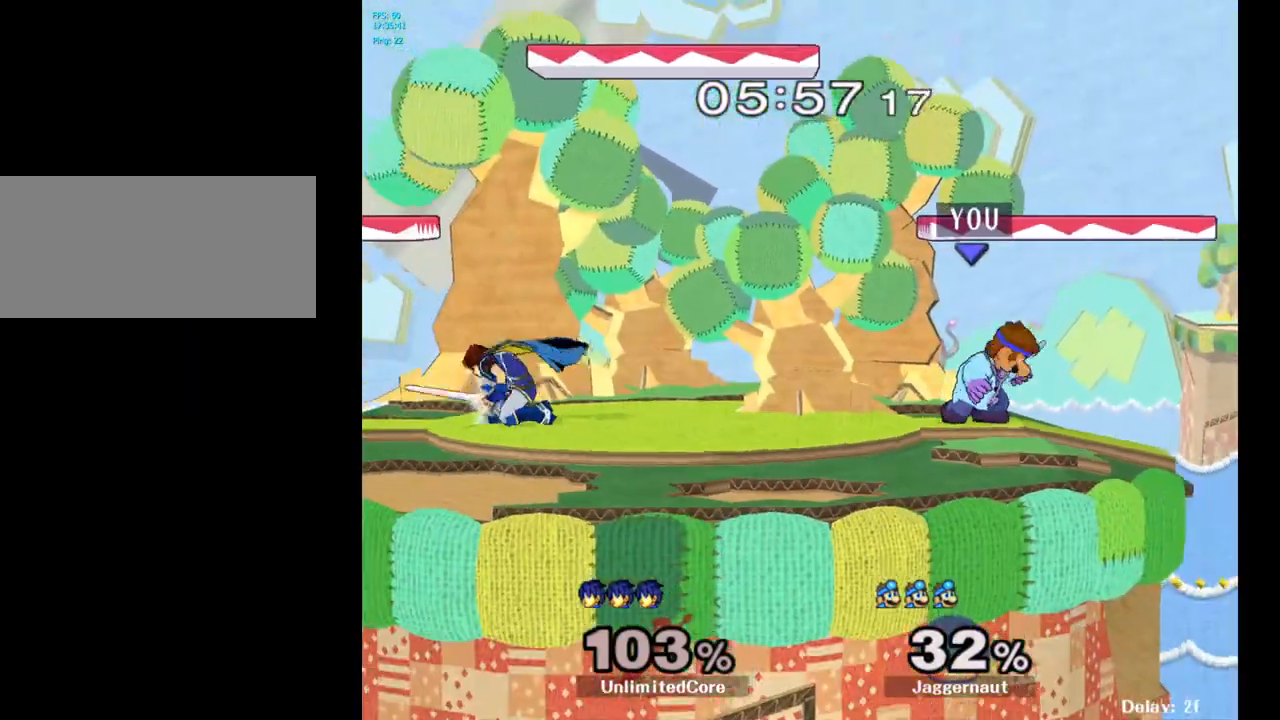
{"buttons": [], "left_stick": "left", "right_stick": "center", "events": [[183, "left_stick", "left"]]}
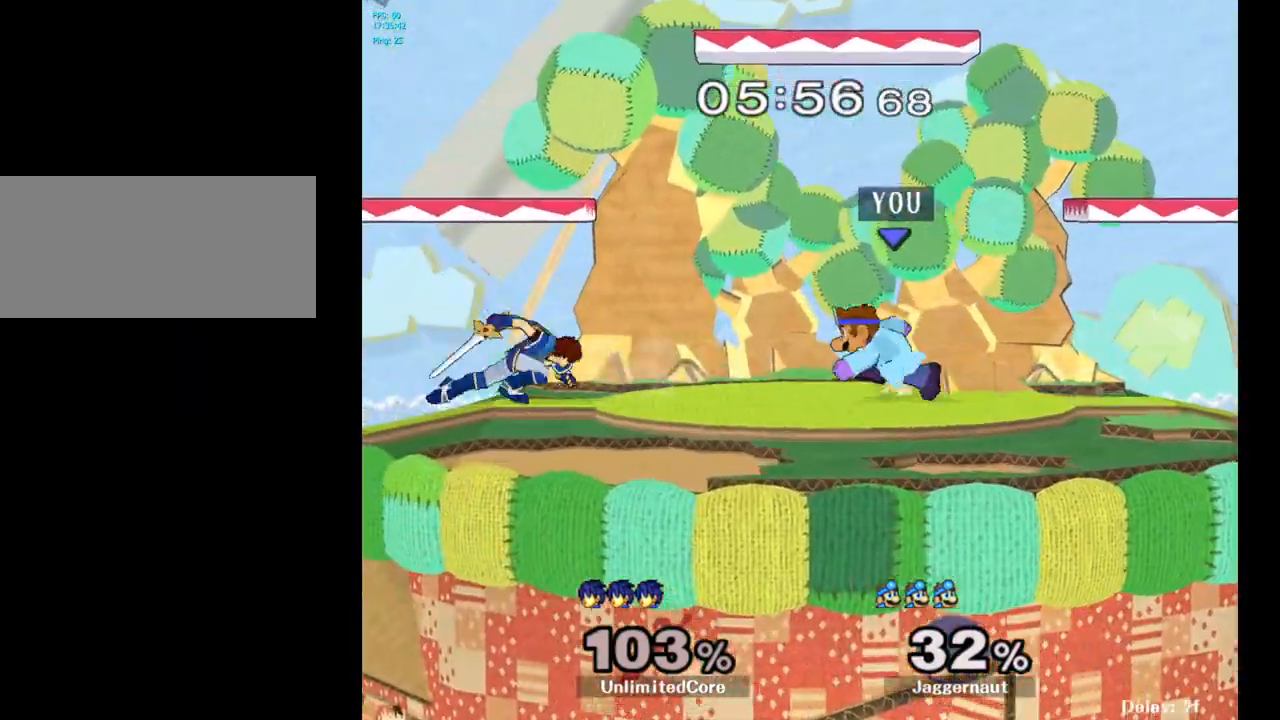
{"buttons": [], "left_stick": "center", "right_stick": "center", "events": [[50, "X", "down"], [83, "Z", "down"], [83, "left_stick", "center"], [283, "X", "up"], [317, "Z", "up"]]}
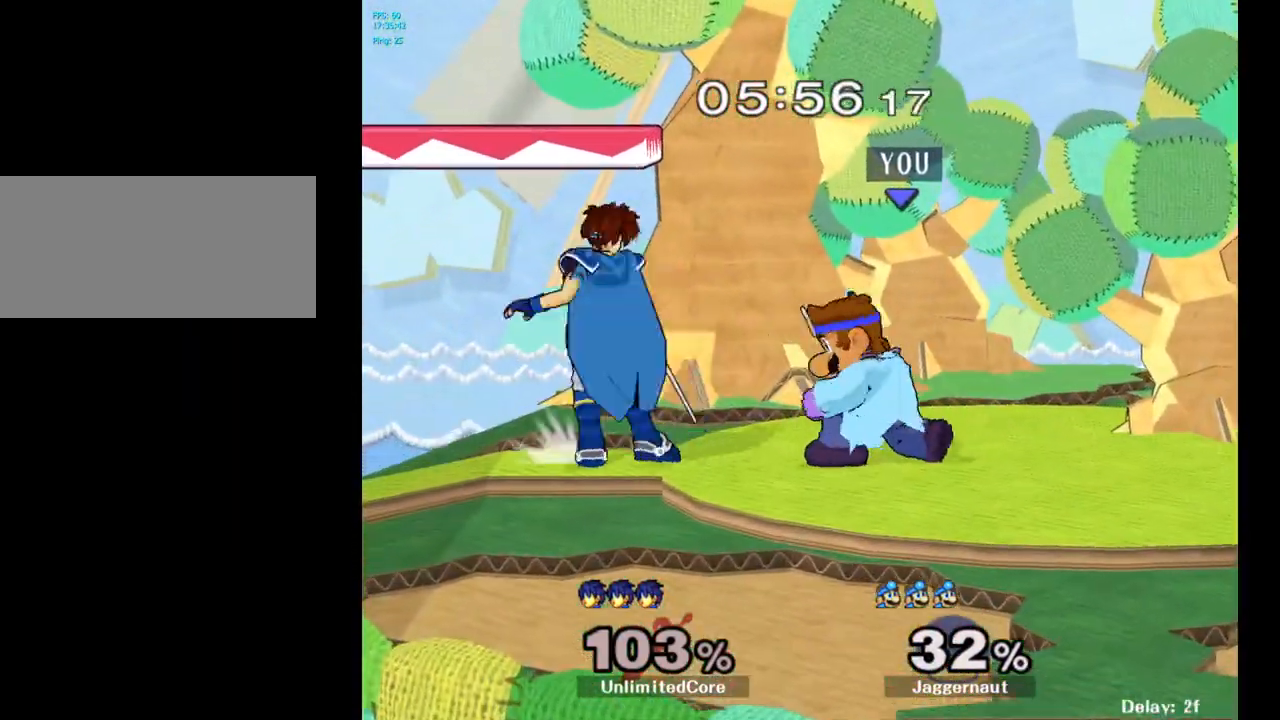
{"buttons": [], "left_stick": "right", "right_stick": "center", "events": [[167, "A", "down"], [300, "A", "up"], [467, "left_stick", "right"]]}
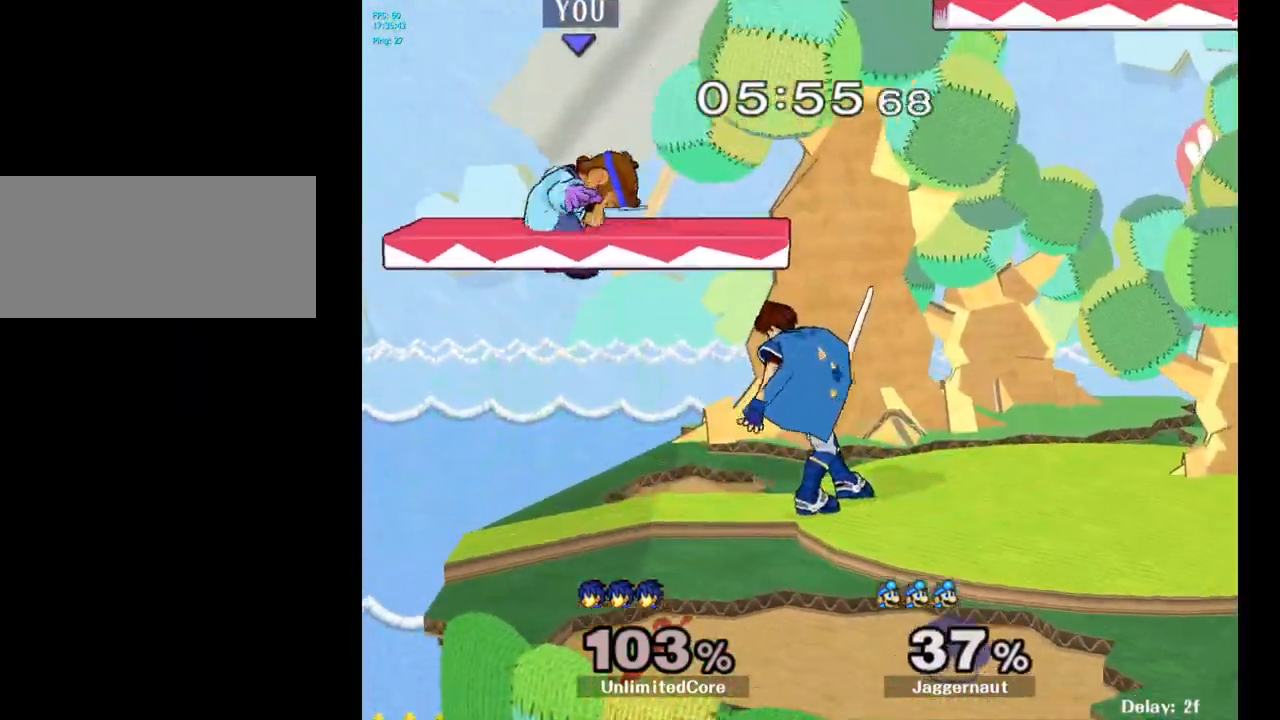
{"buttons": [], "left_stick": "up-right", "right_stick": "center", "events": [[217, "left_stick", "center"], [300, "Y", "down"], [367, "left_stick", "up-right"], [400, "Y", "up"]]}
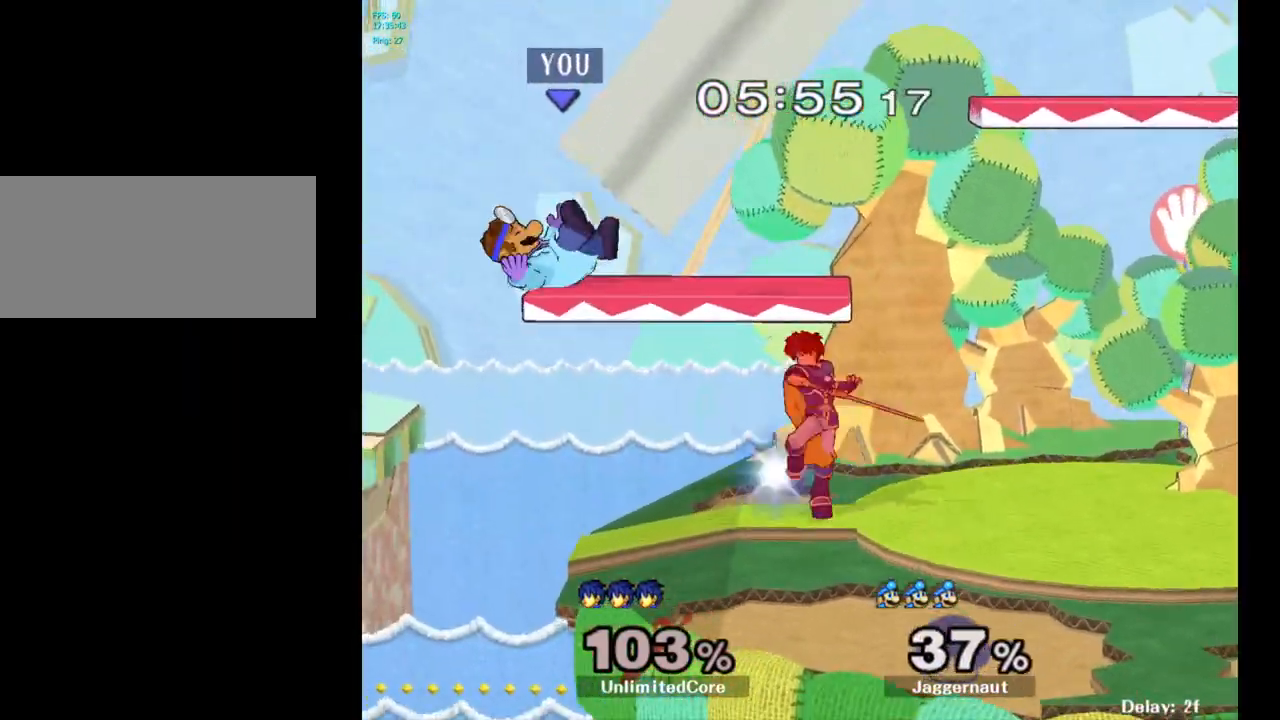
{"buttons": [], "left_stick": "center", "right_stick": "center", "events": [[17, "left_stick", "right"], [450, "left_stick", "center"]]}
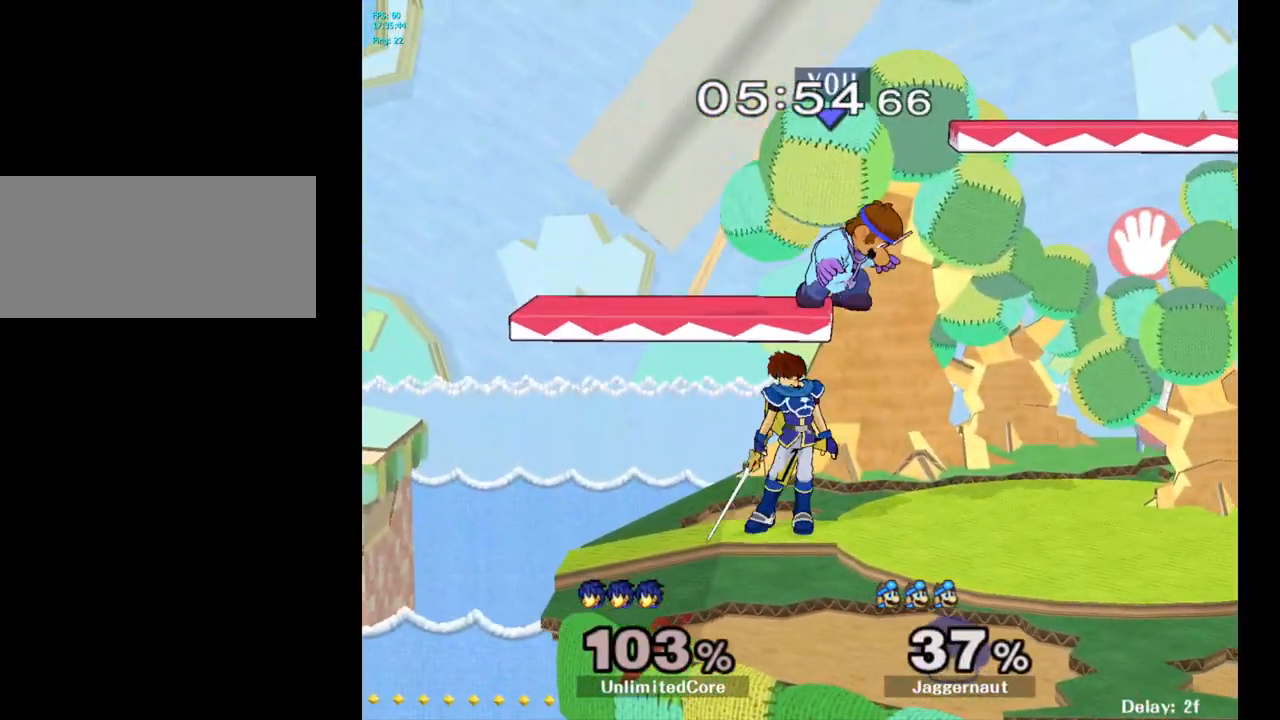
{"buttons": ["R1"], "left_stick": "center", "right_stick": "center", "events": [[33, "R1", "down"]]}
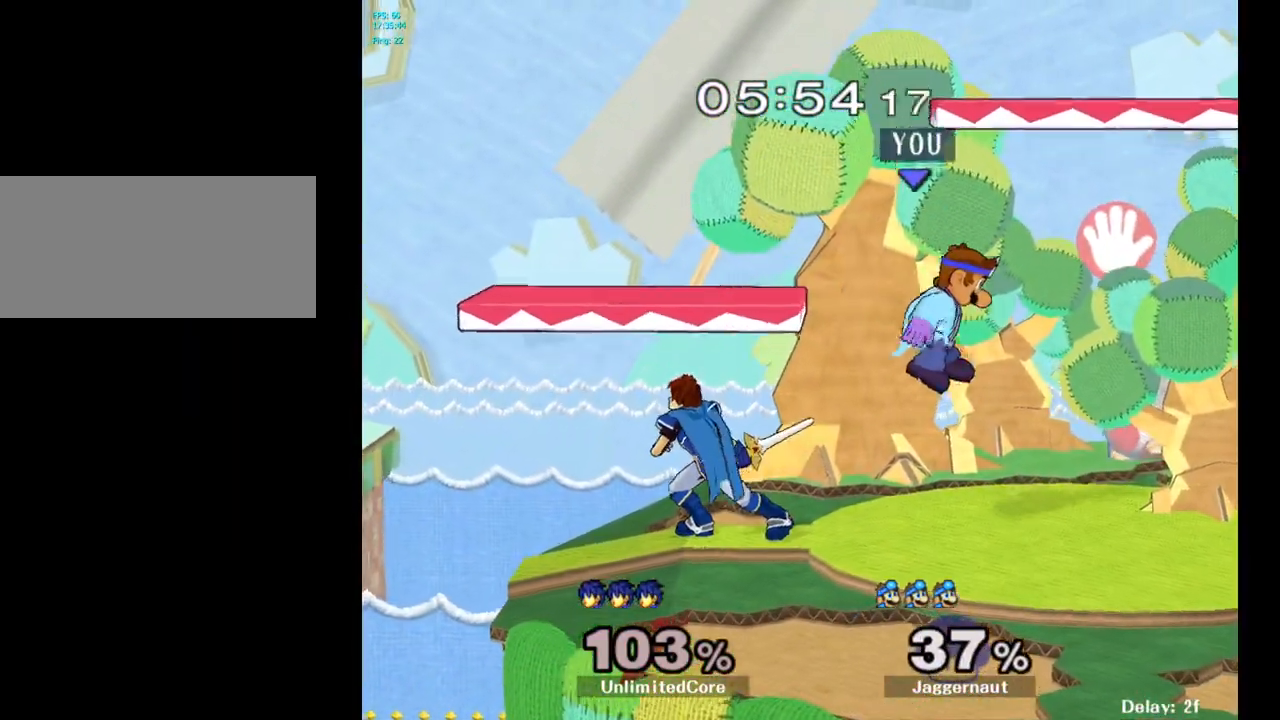
{"buttons": [], "left_stick": "up-left", "right_stick": "center", "events": [[133, "R1", "up"], [167, "Y", "down"], [317, "left_stick", "right"], [333, "Y", "up"], [500, "left_stick", "up-left"]]}
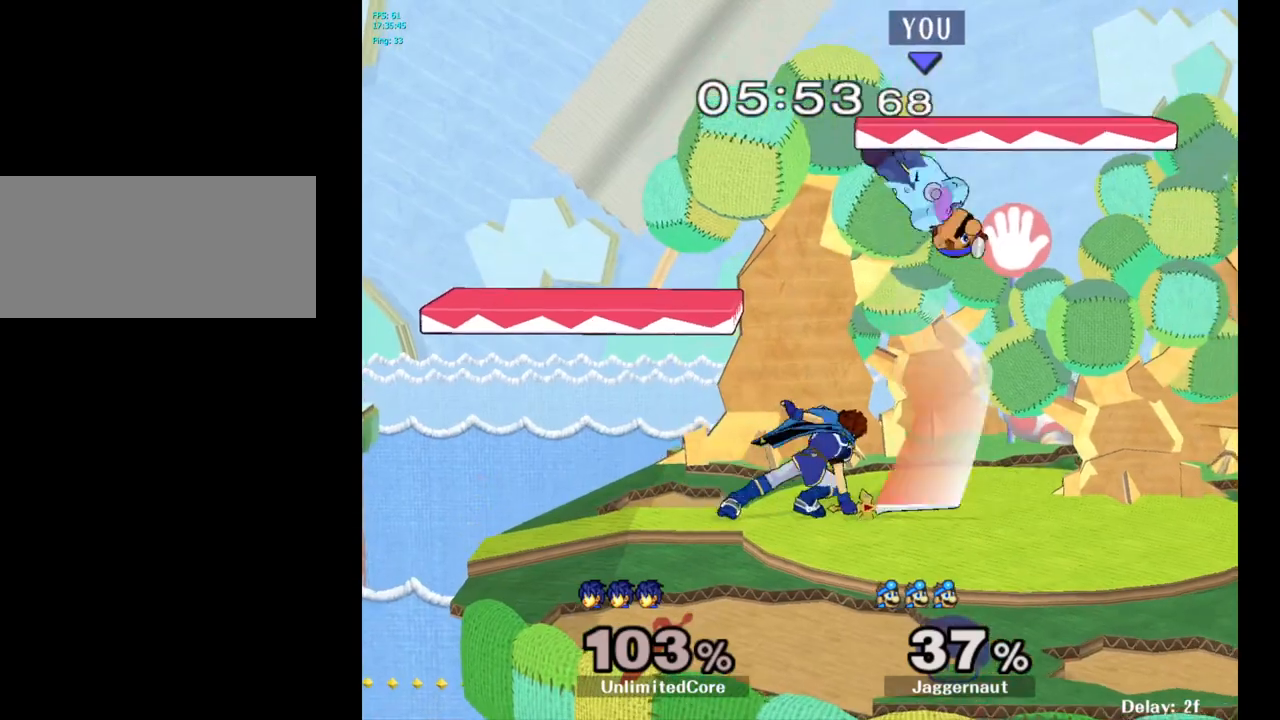
{"buttons": [], "left_stick": "down-left", "right_stick": "center", "events": [[33, "left_stick", "left"], [267, "right_stick", "left"], [350, "right_stick", "center"], [417, "left_stick", "down-left"]]}
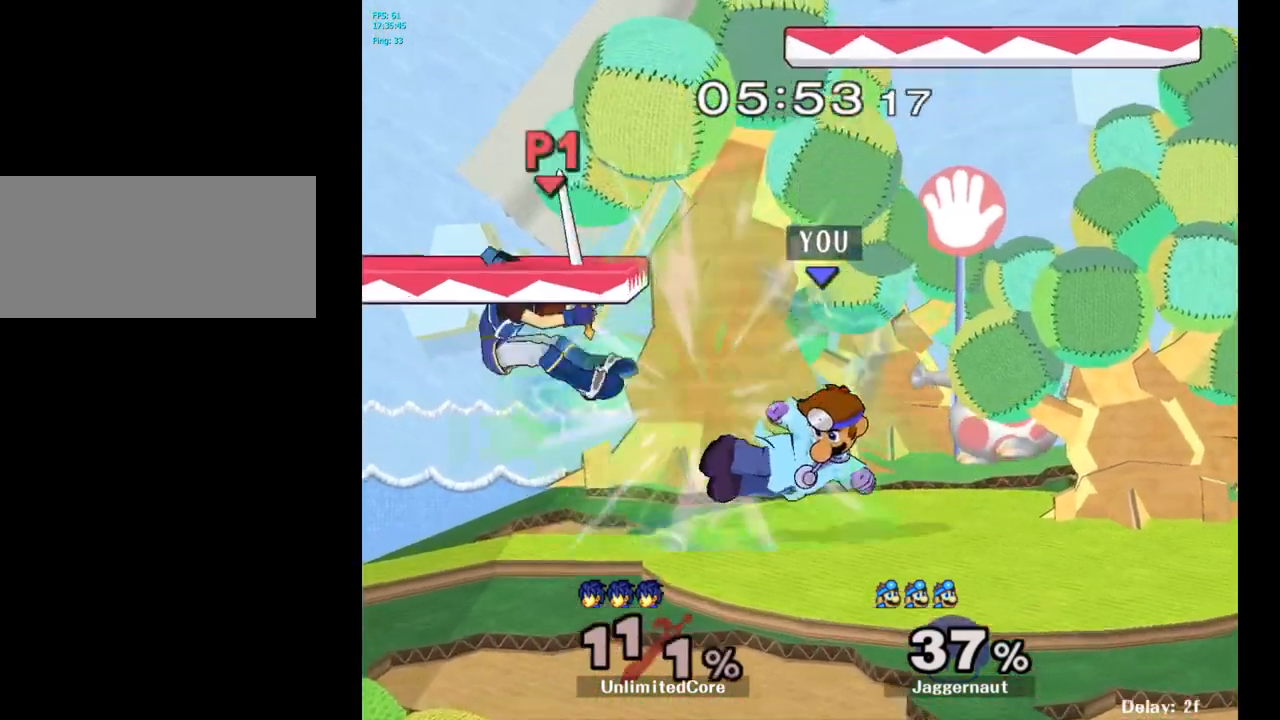
{"buttons": [], "left_stick": "left", "right_stick": "center", "events": [[33, "R1", "down"], [117, "left_stick", "center"], [183, "R1", "up"], [300, "left_stick", "left"]]}
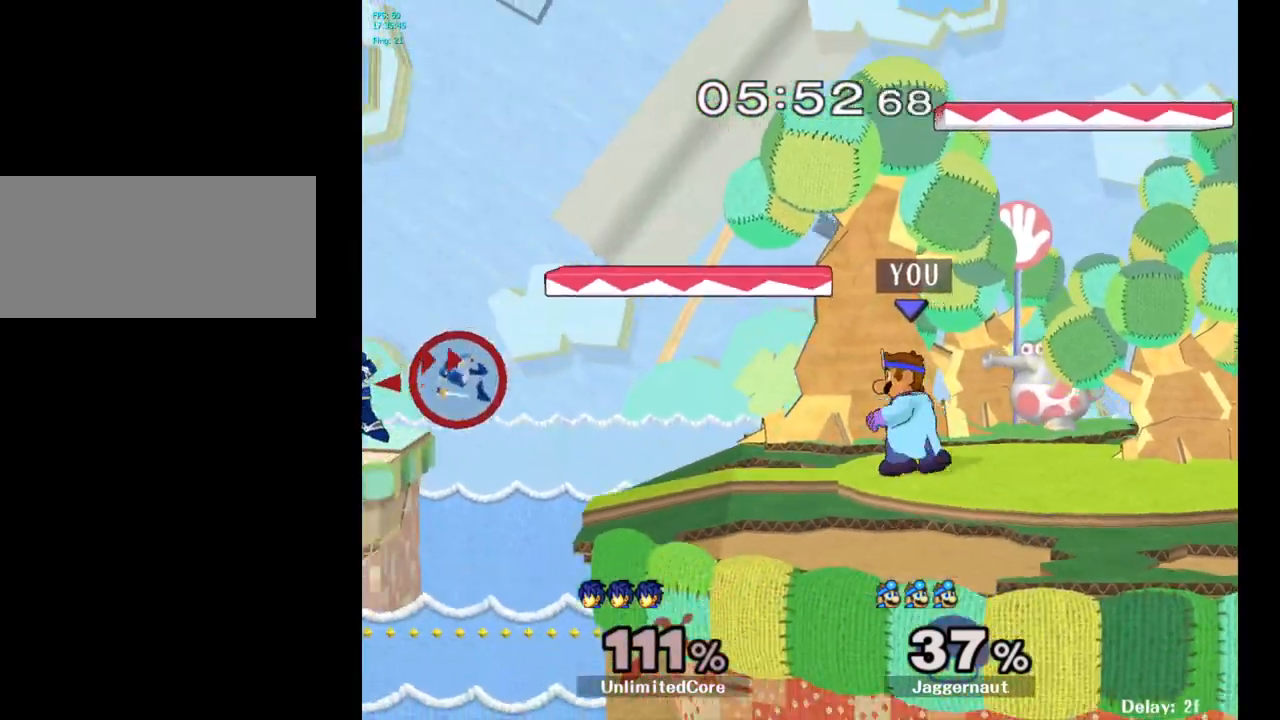
{"buttons": ["Y"], "left_stick": "down-right", "right_stick": "center", "events": [[500, "Y", "down"], [500, "left_stick", "down-right"]]}
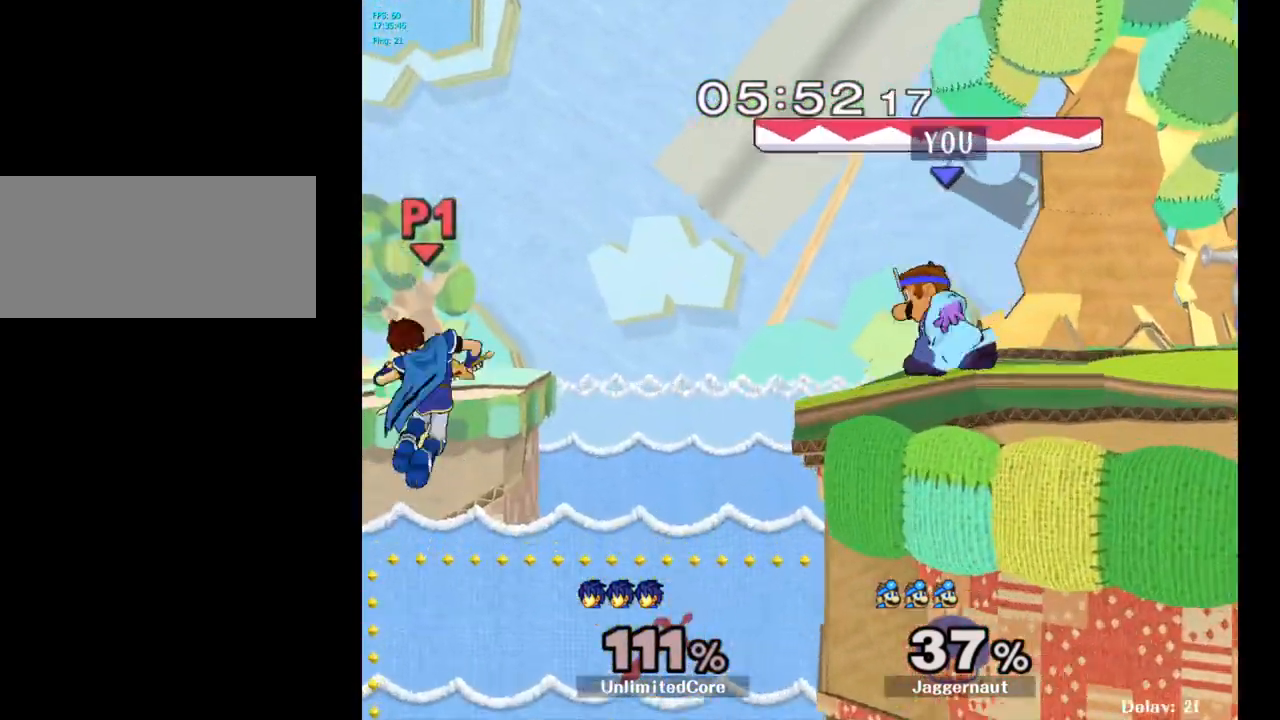
{"buttons": [], "left_stick": "left", "right_stick": "center", "events": [[67, "R1", "down"], [200, "Y", "up"], [217, "R1", "up"], [217, "left_stick", "center"], [417, "left_stick", "left"]]}